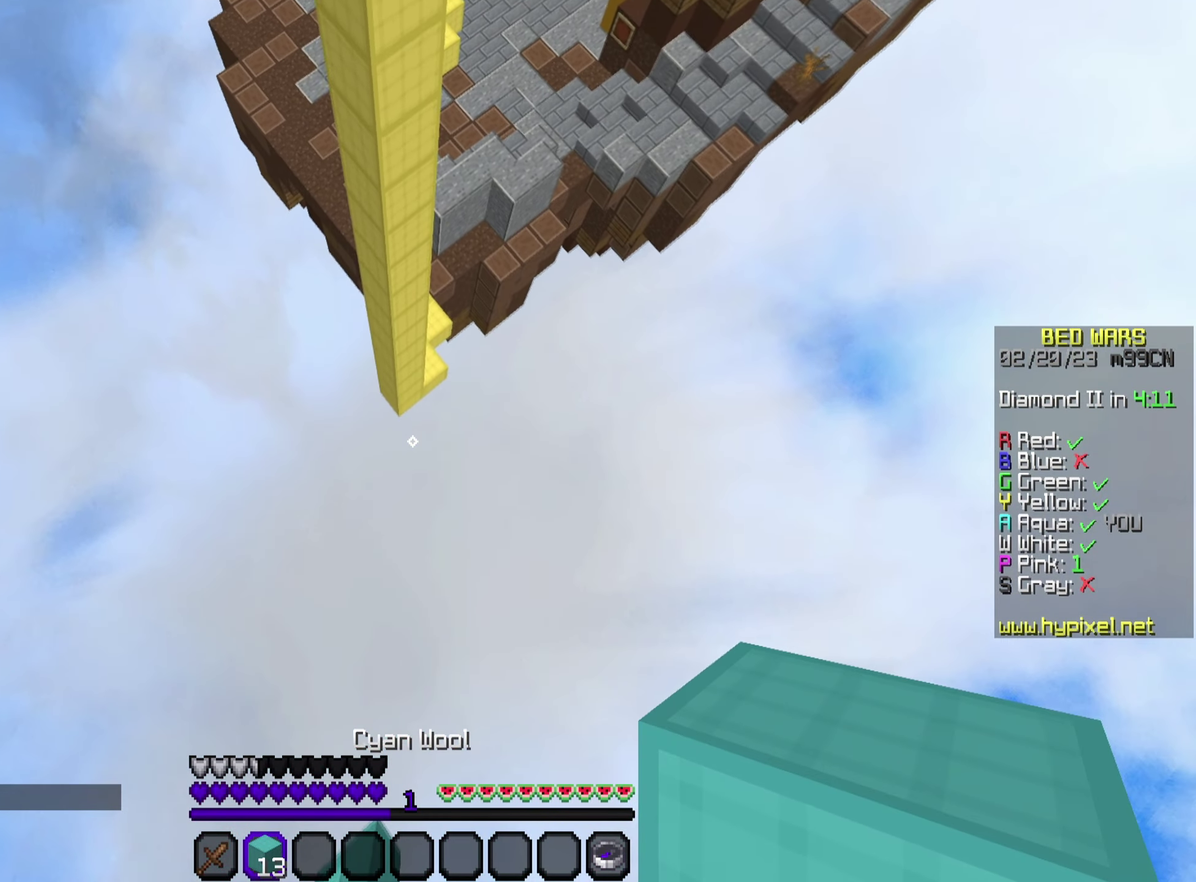
Gameplay with a controller (PlayStation layout); each line is a JSON object with the inputs held at the frame after it (dt_ms = milliseconds from this image to that frame). "events" lists button and stick changes between this image and that frame as [ms after this image, input, new state], when the widget could be followed in between. This document gives stick clicks only as held states, not as events.
{"dt_ms": 550, "buttons": [], "left_stick": "up", "right_stick": "center", "events": [[33, "right_stick", "up-left"], [83, "right_stick", "center"]]}
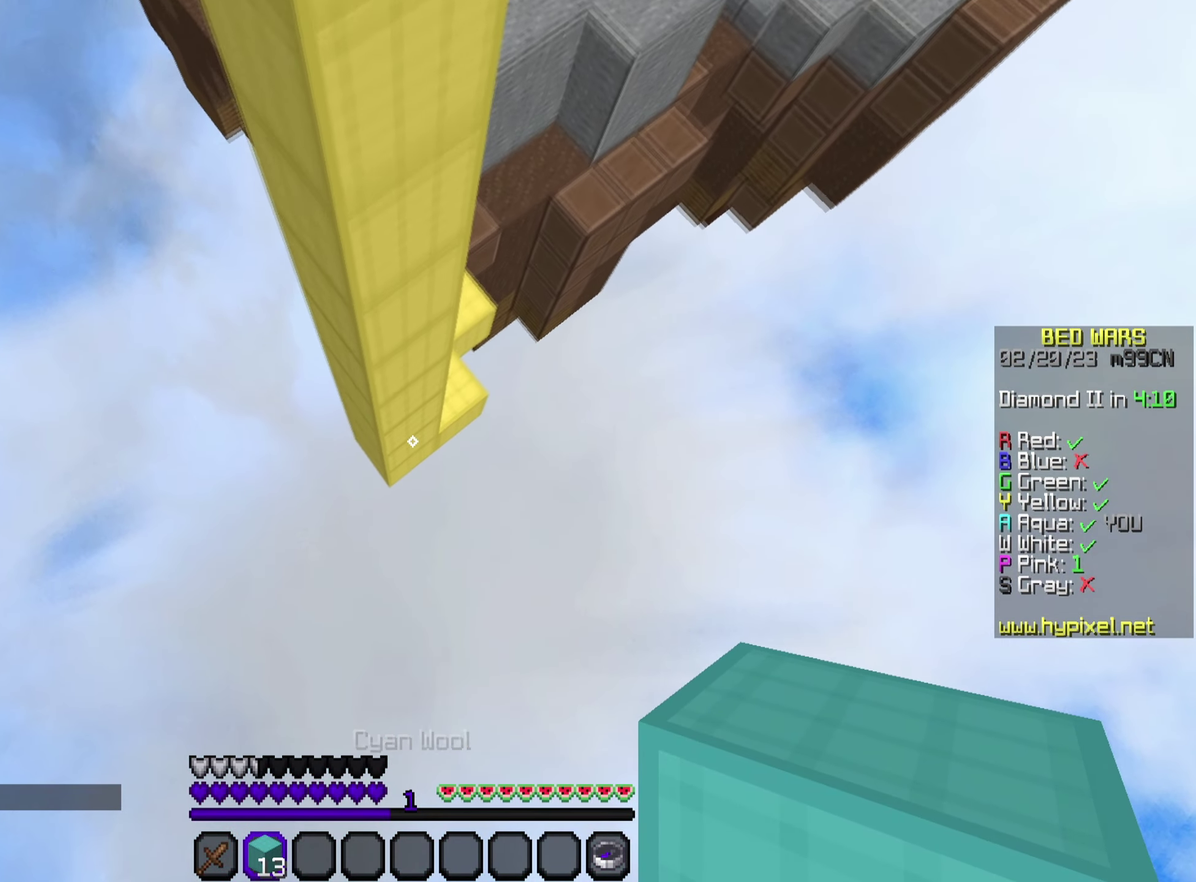
{"dt_ms": 550, "buttons": [], "left_stick": "center", "right_stick": "center", "events": [[50, "L2", "down"], [317, "left_stick", "center"], [467, "L2", "up"]]}
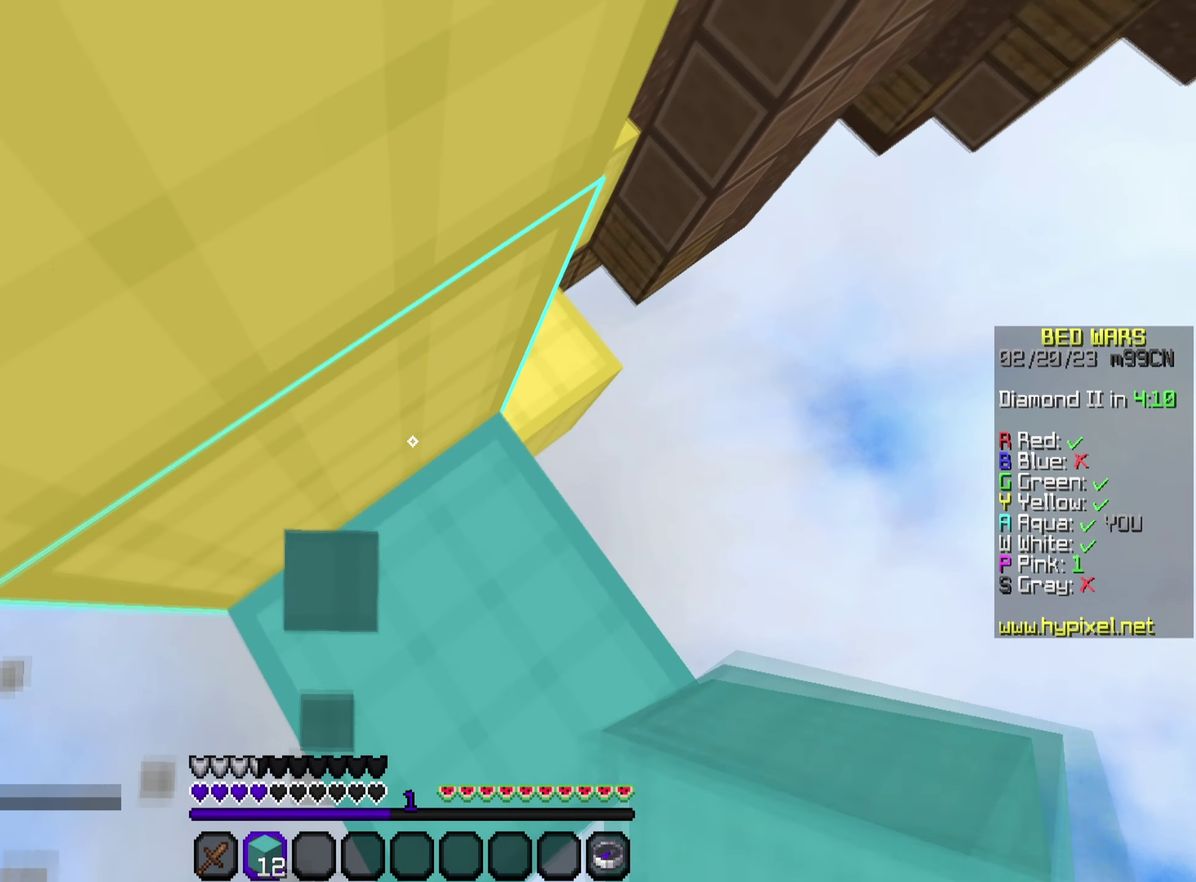
{"dt_ms": 500, "buttons": [], "left_stick": "up-left", "right_stick": "center", "events": [[100, "left_stick", "right"], [200, "left_stick", "up"], [283, "CROSS", "down"], [383, "CROSS", "up"], [500, "left_stick", "up-left"]]}
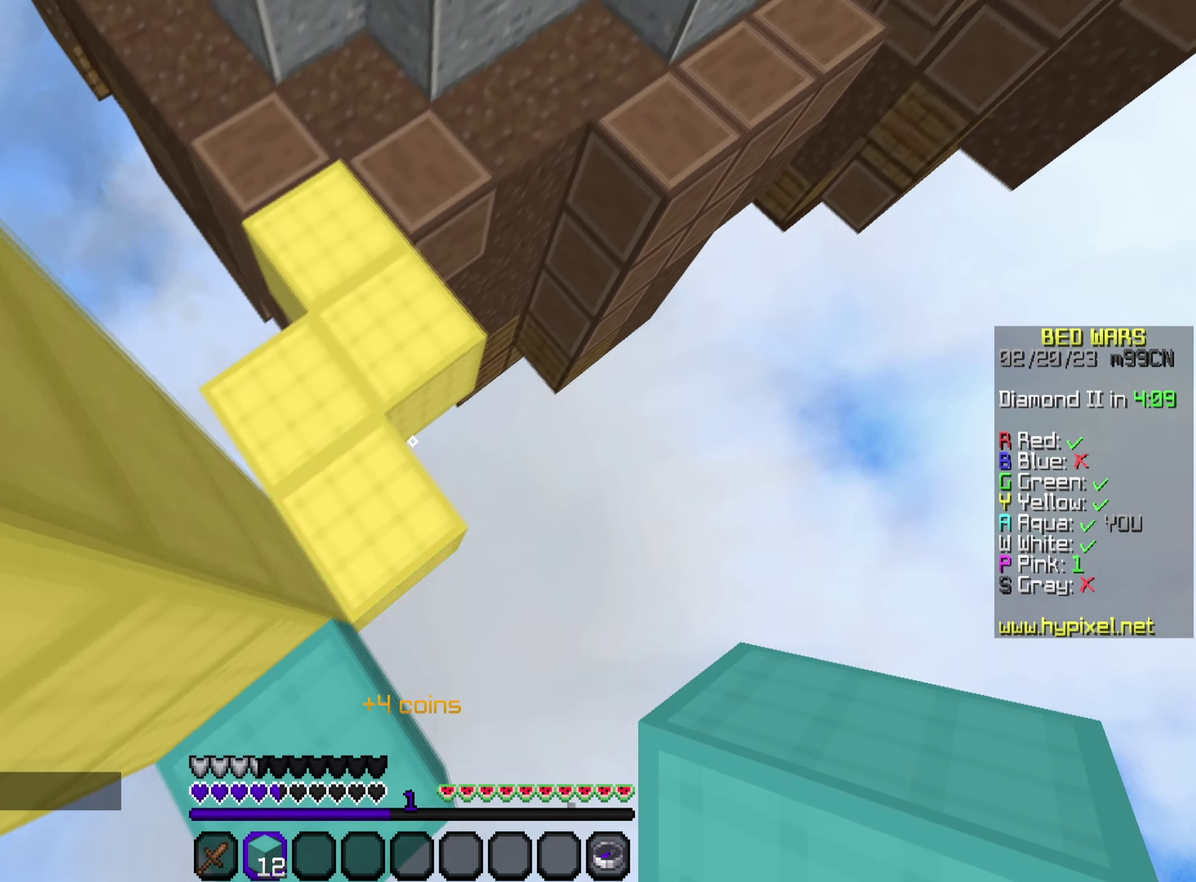
{"dt_ms": 500, "buttons": [], "left_stick": "up-left", "right_stick": "center", "events": [[100, "right_stick", "up"], [300, "right_stick", "center"]]}
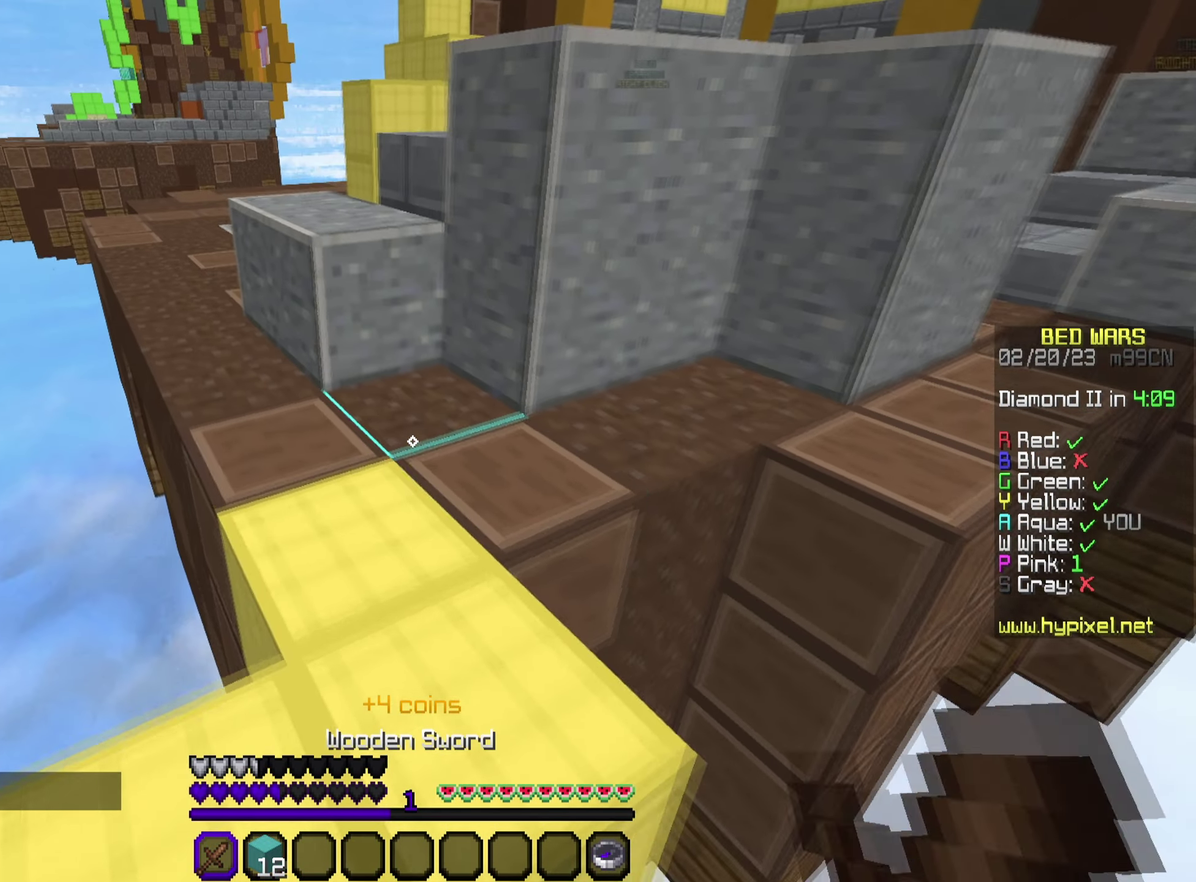
{"dt_ms": 600, "buttons": [], "left_stick": "up-left", "right_stick": "up"}
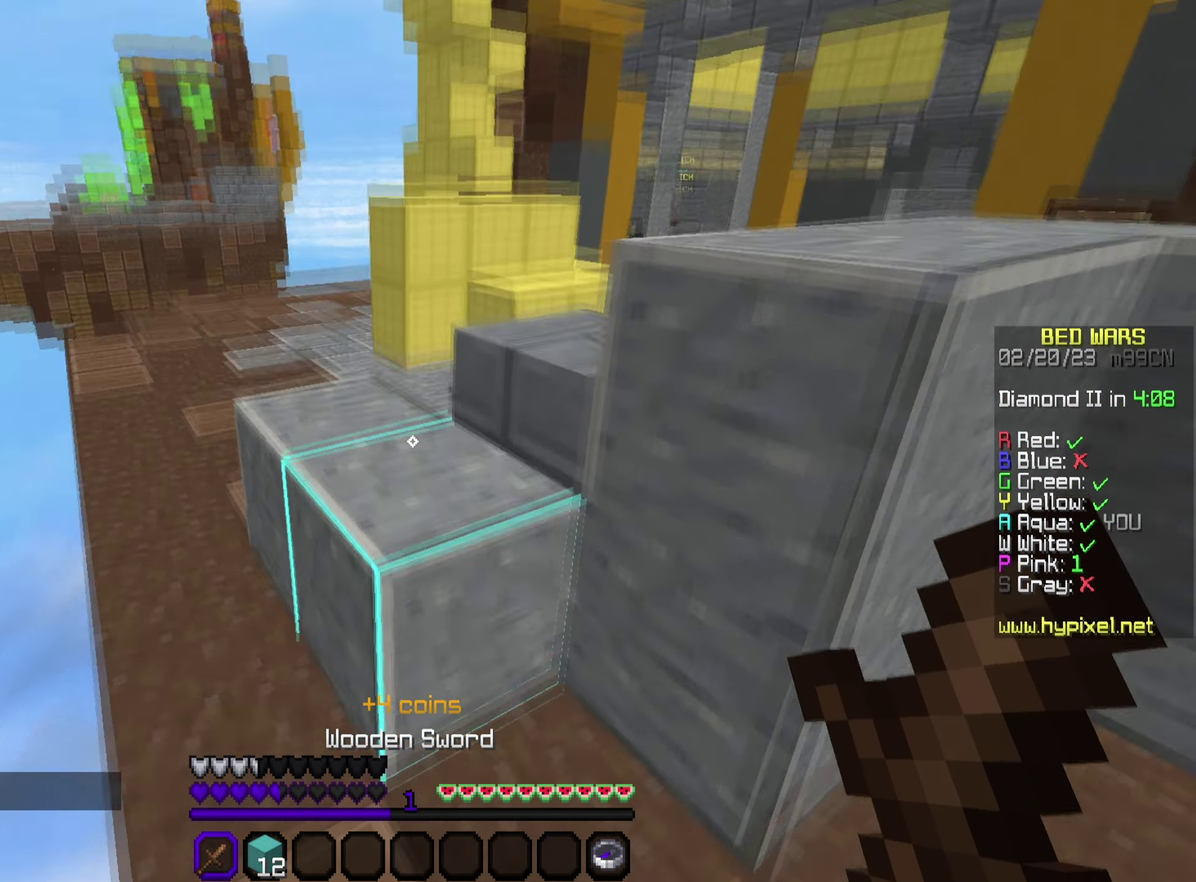
{"dt_ms": 500, "buttons": [], "left_stick": "up-left", "right_stick": "right"}
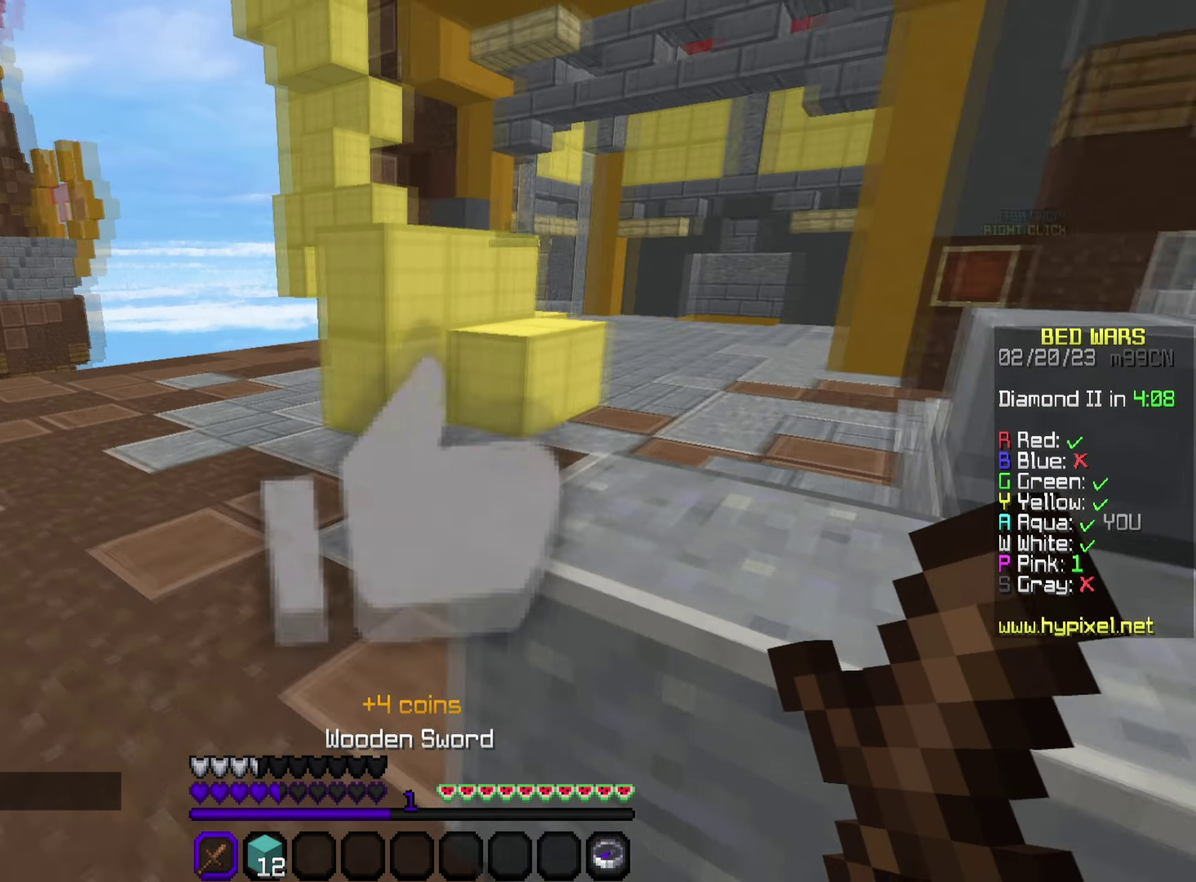
{"dt_ms": 500, "buttons": ["R2"], "left_stick": "up", "right_stick": "center", "events": [[33, "right_stick", "center"], [183, "left_stick", "up"], [250, "right_stick", "right"], [350, "right_stick", "center"], [467, "R2", "down"]]}